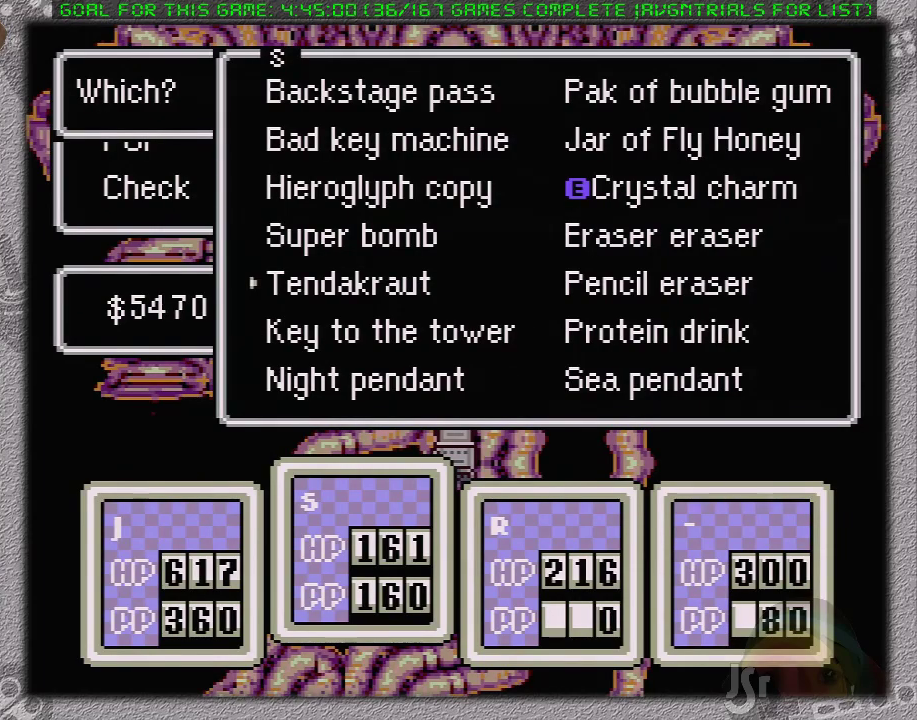
Gameplay with a controller (Nintendo layout); each line is a JSON object with the inputs held at the frame after it. "events" lists button and stick changes between this image and that frame as [ms after this image, input, new state], when the widget could be followed in between. Not read: L3 R3.
{"buttons": ["A"], "events": [[300, "A", "down"], [367, "DPAD_DOWN", "down"], [433, "A", "up"], [500, "A", "down"], [500, "DPAD_DOWN", "up"]]}
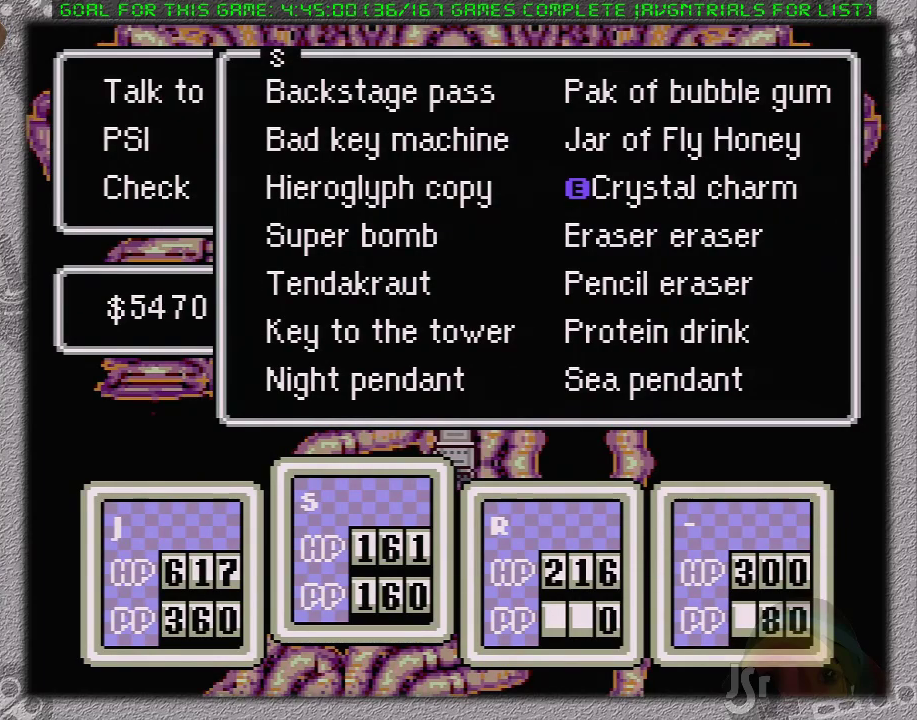
{"buttons": [], "events": [[150, "A", "up"]]}
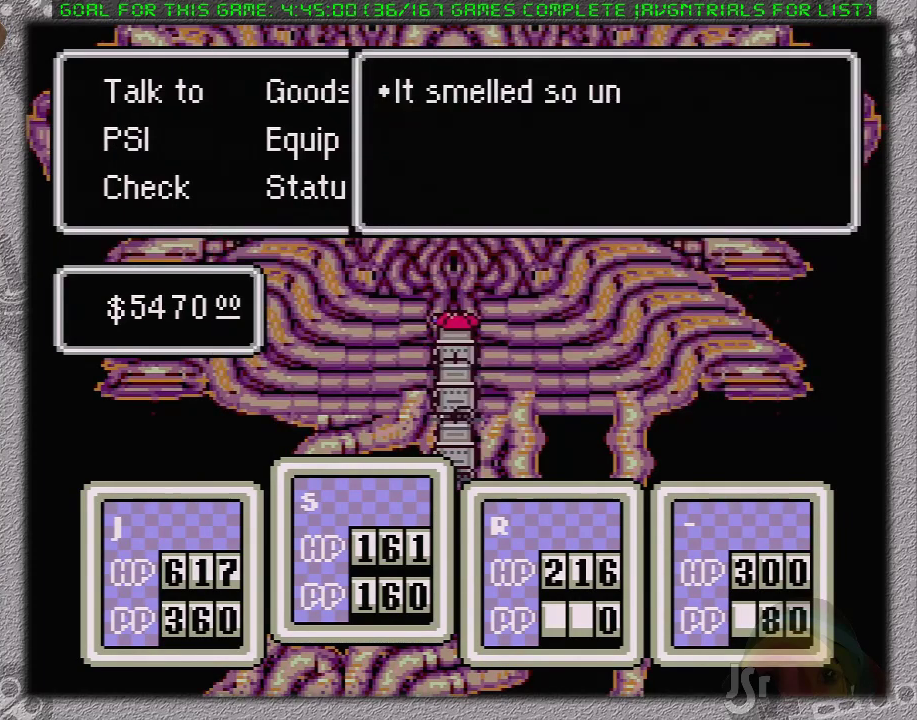
{"buttons": ["A"], "events": [[250, "A", "down"], [350, "A", "up"], [450, "A", "down"]]}
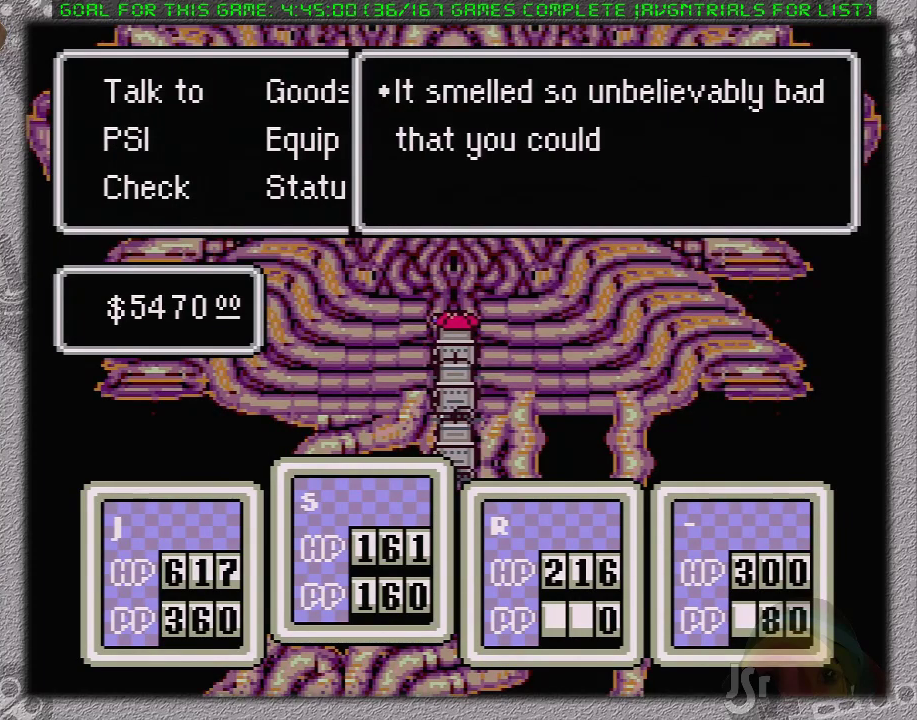
{"buttons": ["A"], "events": [[83, "A", "up"], [183, "A", "down"], [267, "A", "up"], [367, "A", "down"]]}
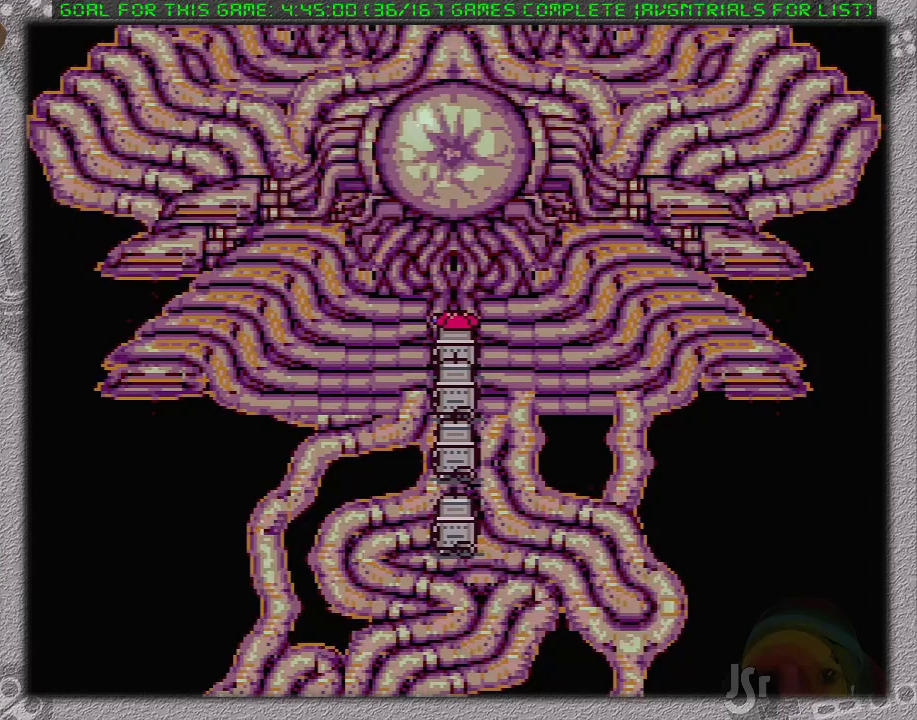
{"buttons": [], "events": [[100, "A", "up"], [150, "DPAD_RIGHT", "down"], [250, "A", "down"], [267, "DPAD_RIGHT", "up"], [433, "A", "up"]]}
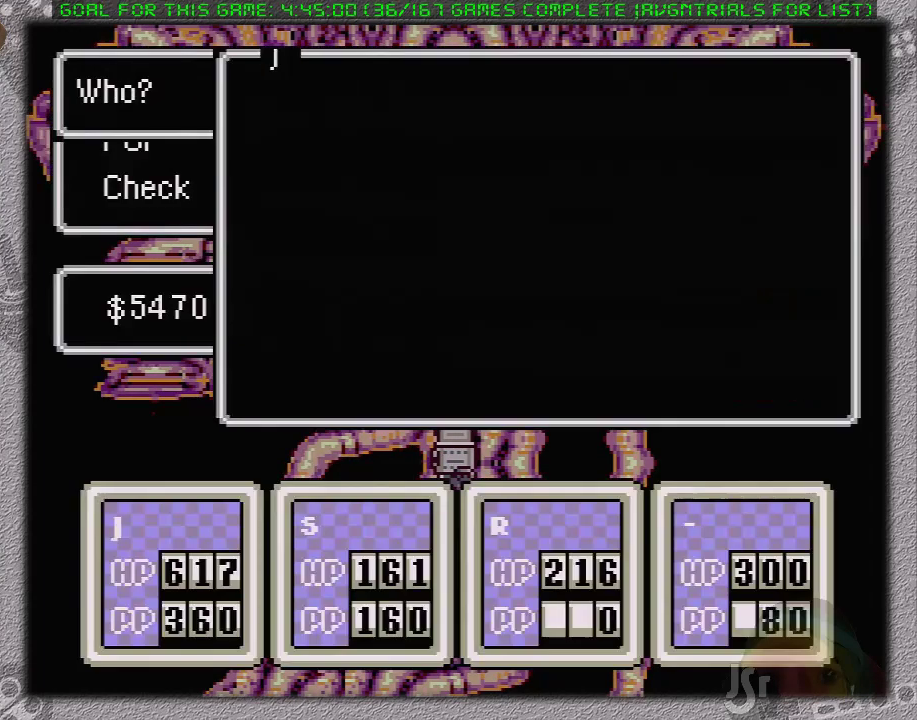
{"buttons": [], "events": [[183, "DPAD_RIGHT", "down"], [300, "DPAD_RIGHT", "up"]]}
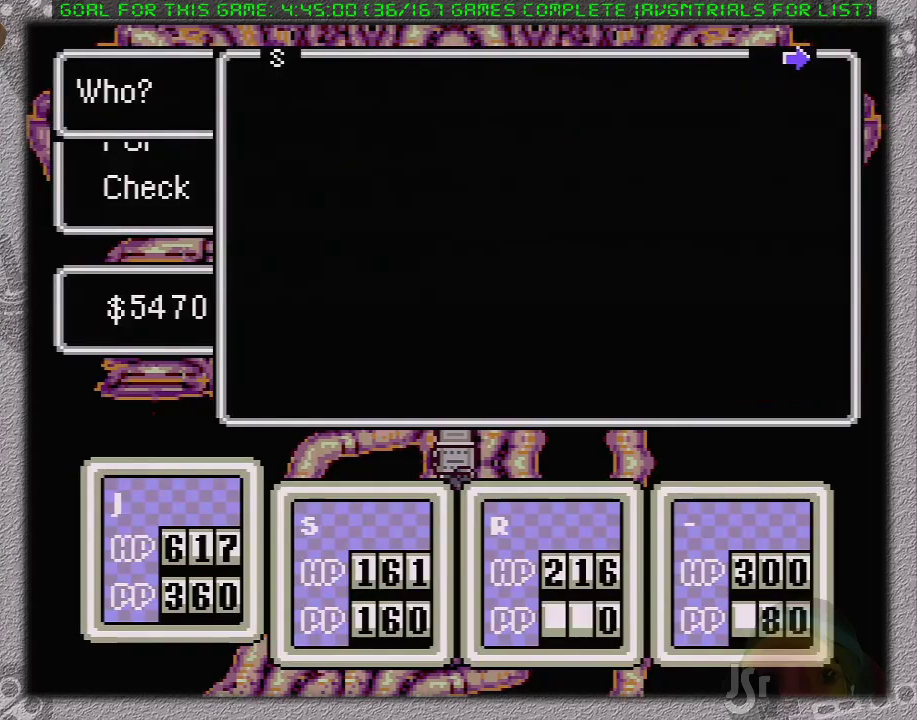
{"buttons": ["DPAD_DOWN"], "events": [[100, "A", "down"], [217, "A", "up"], [367, "A", "down"], [450, "A", "up"], [467, "DPAD_DOWN", "down"]]}
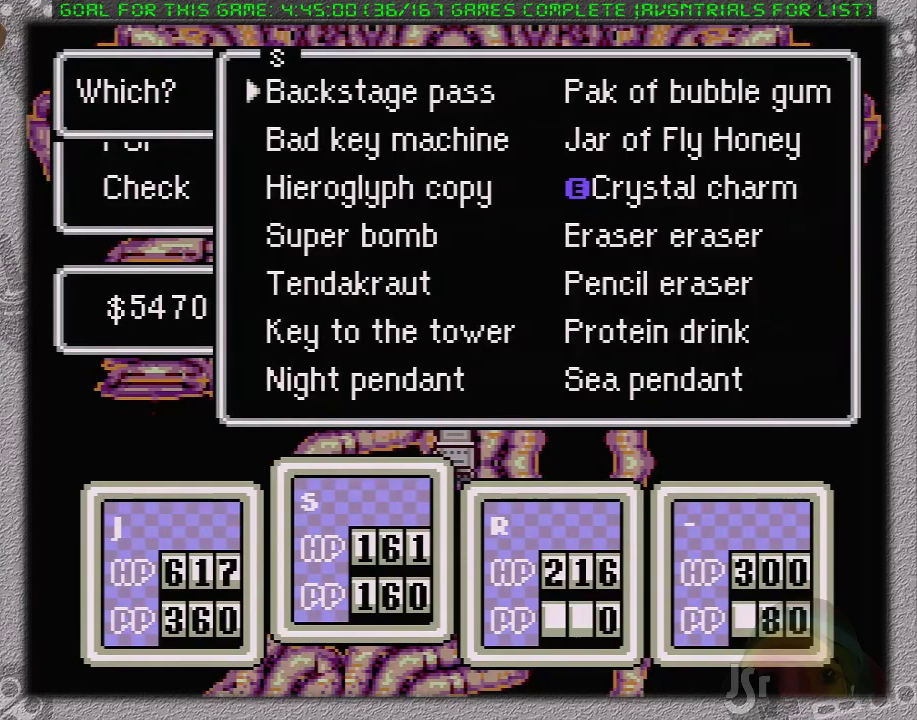
{"buttons": ["DPAD_DOWN"], "events": [[33, "DPAD_DOWN", "up"], [133, "DPAD_DOWN", "down"], [233, "DPAD_DOWN", "up"], [300, "DPAD_DOWN", "down"], [367, "DPAD_DOWN", "up"], [450, "DPAD_DOWN", "down"]]}
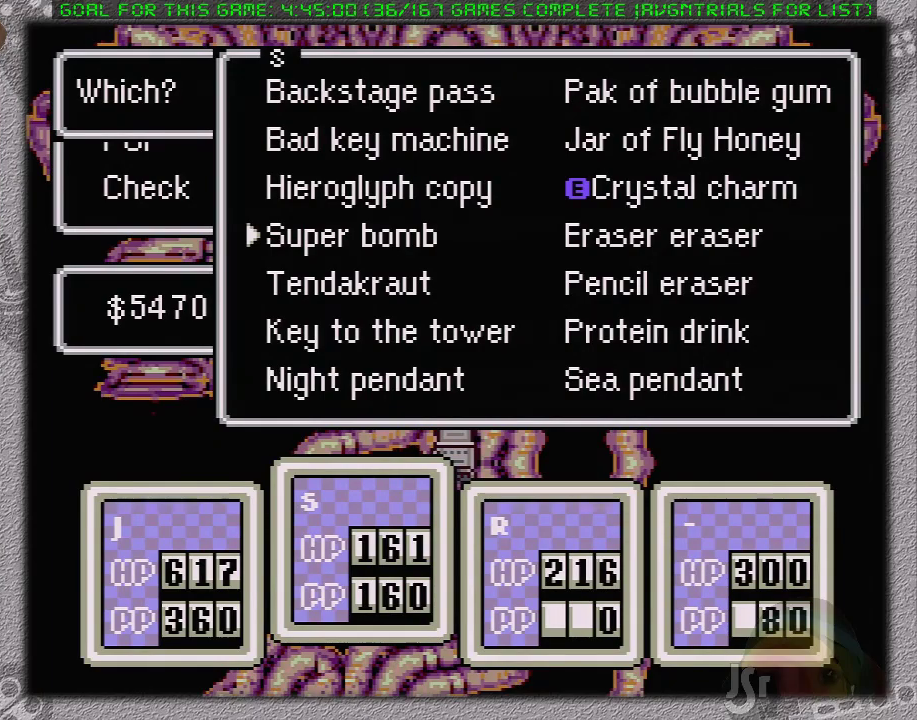
{"buttons": ["A"], "events": [[17, "A", "down"], [50, "DPAD_DOWN", "up"], [150, "A", "up"], [200, "DPAD_DOWN", "down"], [300, "DPAD_DOWN", "up"], [400, "A", "down"]]}
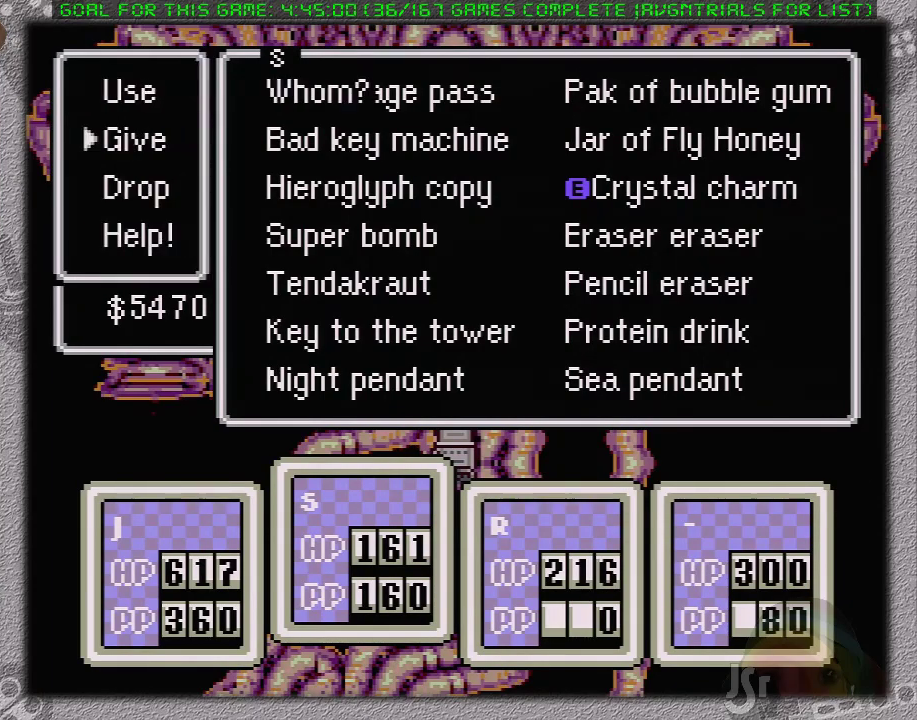
{"buttons": ["A"], "events": [[50, "A", "up"], [300, "A", "down"]]}
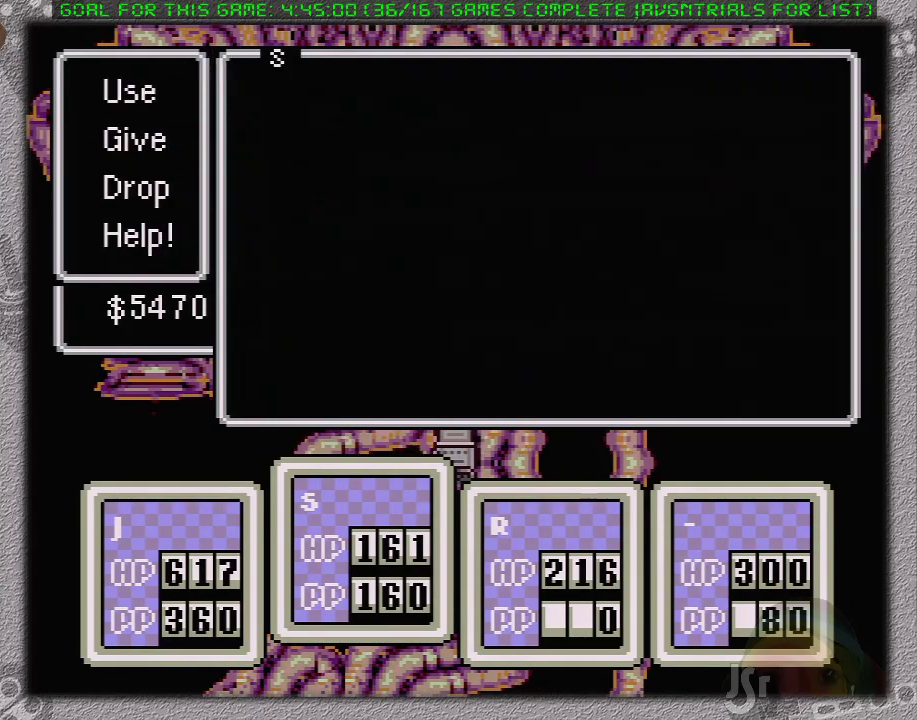
{"buttons": [], "events": [[17, "A", "up"]]}
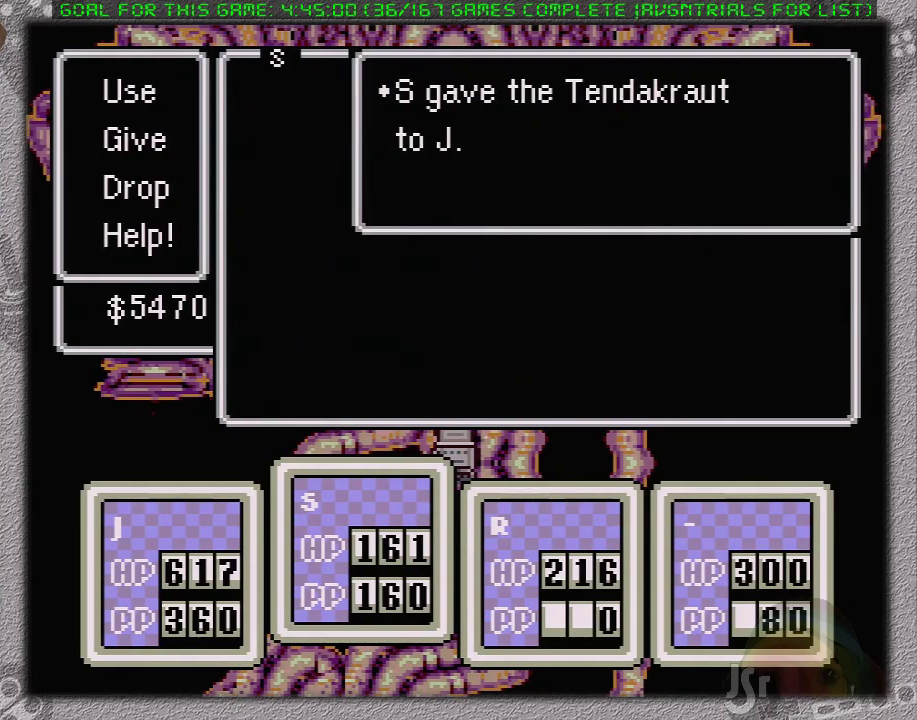
{"buttons": [], "events": [[17, "A", "down"], [150, "A", "up"], [250, "A", "down"], [400, "A", "up"]]}
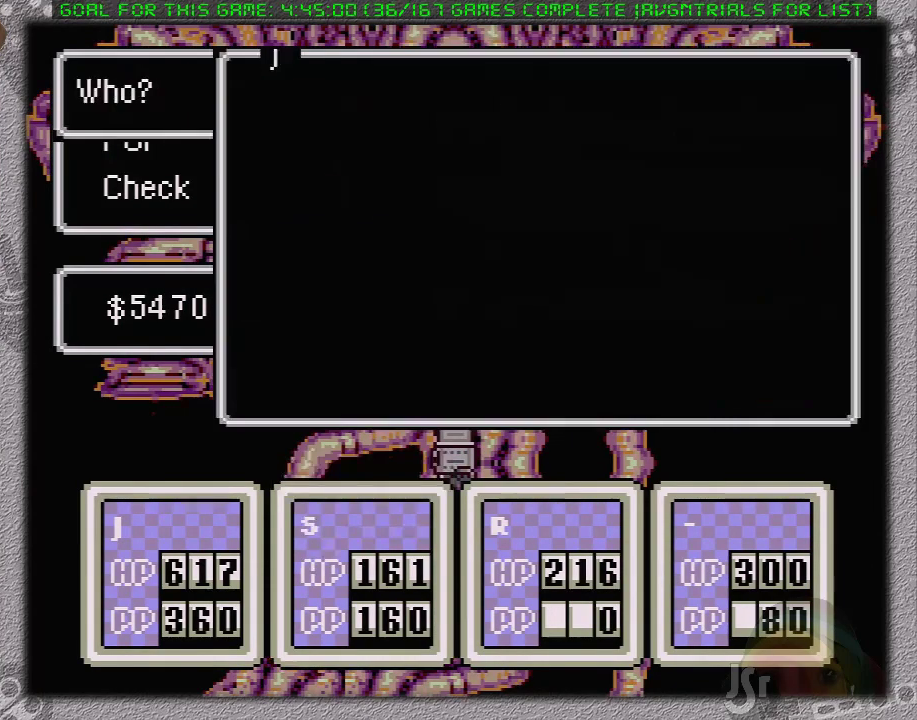
{"buttons": [], "events": [[183, "A", "down"], [367, "A", "up"]]}
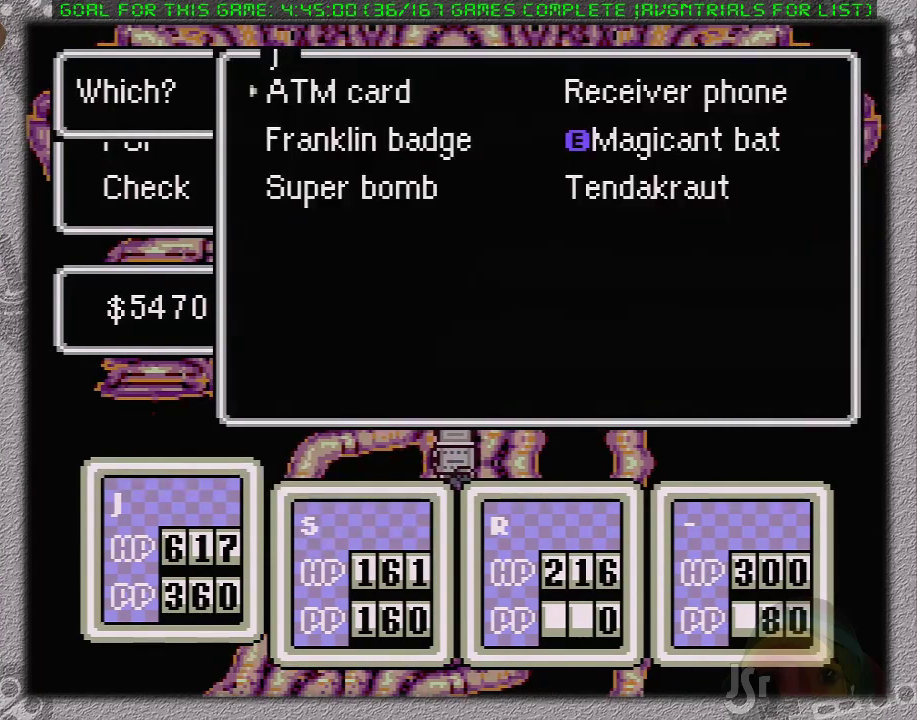
{"buttons": ["A"], "events": [[250, "DPAD_DOWN", "down"], [350, "A", "down"], [350, "DPAD_DOWN", "up"]]}
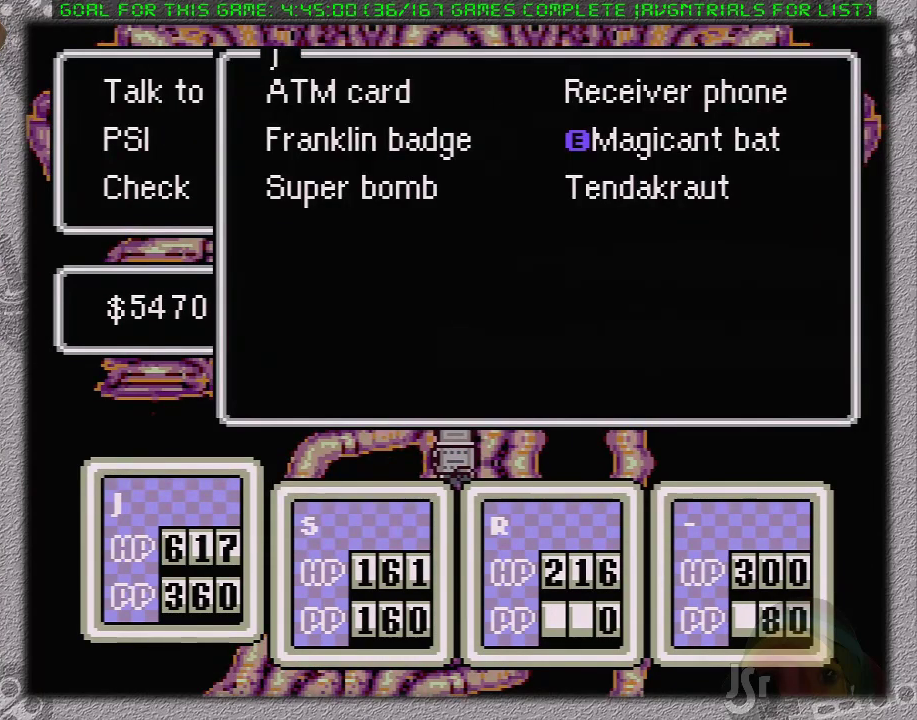
{"buttons": [], "events": [[17, "A", "up"], [17, "DPAD_DOWN", "down"], [117, "DPAD_DOWN", "up"], [150, "A", "down"], [317, "A", "up"]]}
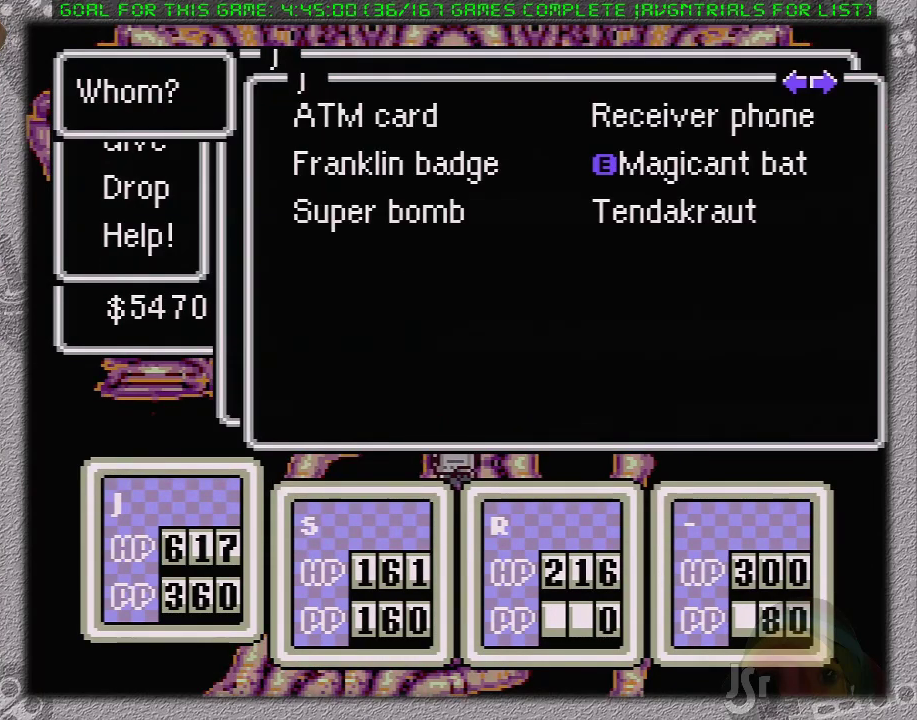
{"buttons": [], "events": [[17, "DPAD_RIGHT", "down"], [183, "DPAD_RIGHT", "up"]]}
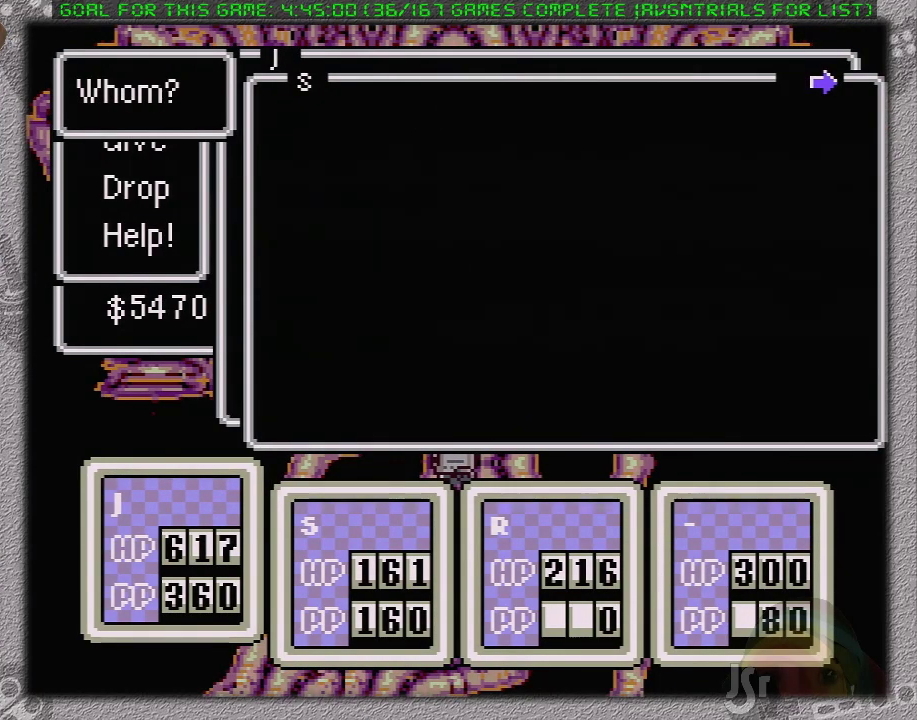
{"buttons": [], "events": [[200, "A", "down"], [417, "A", "up"]]}
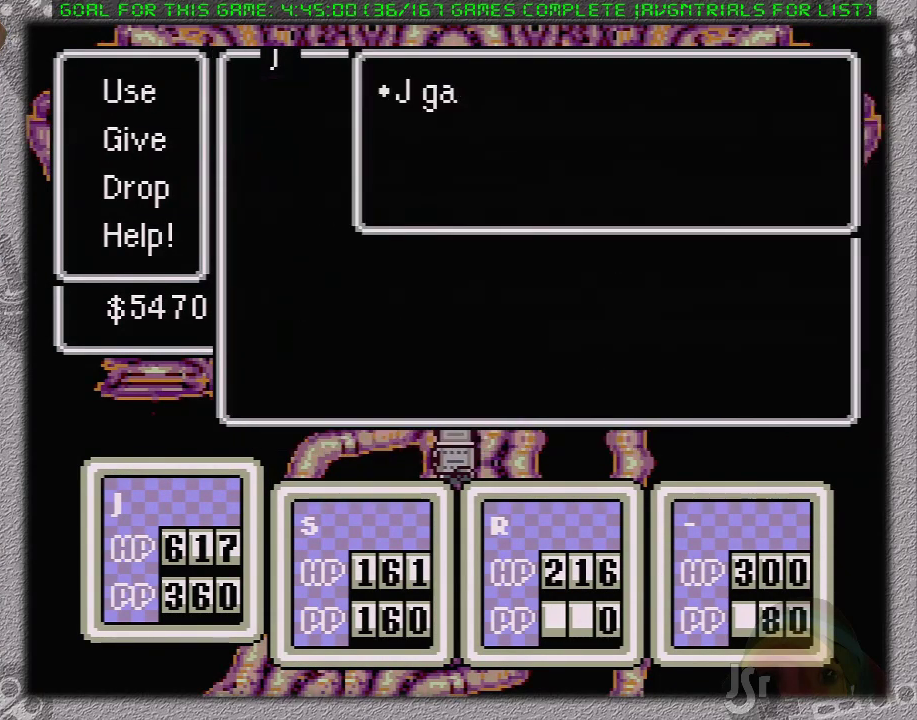
{"buttons": [], "events": []}
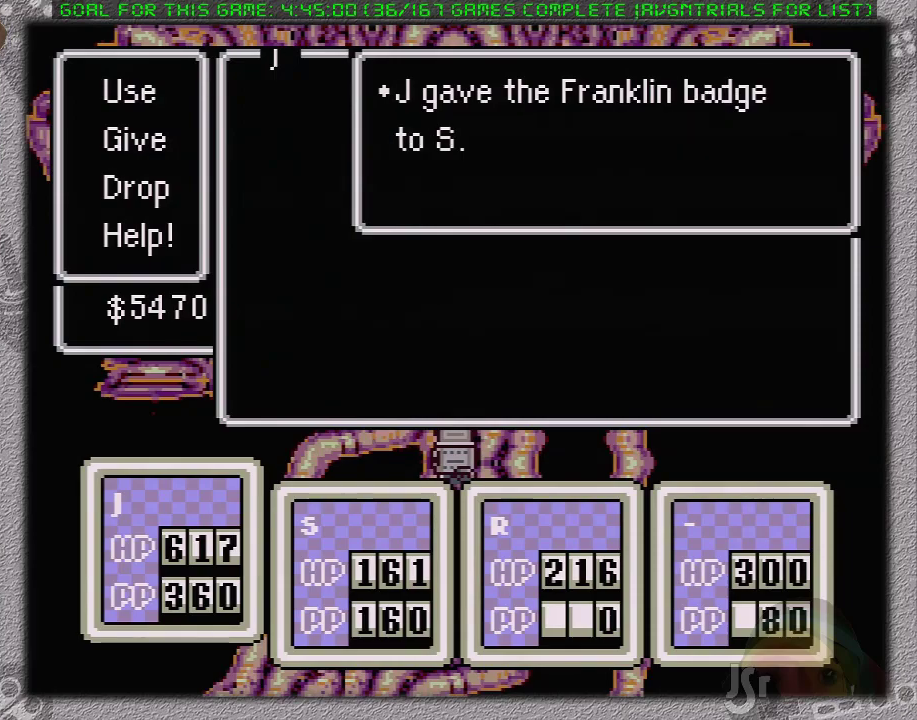
{"buttons": [], "events": [[117, "A", "down"], [233, "A", "up"], [333, "A", "down"], [483, "A", "up"]]}
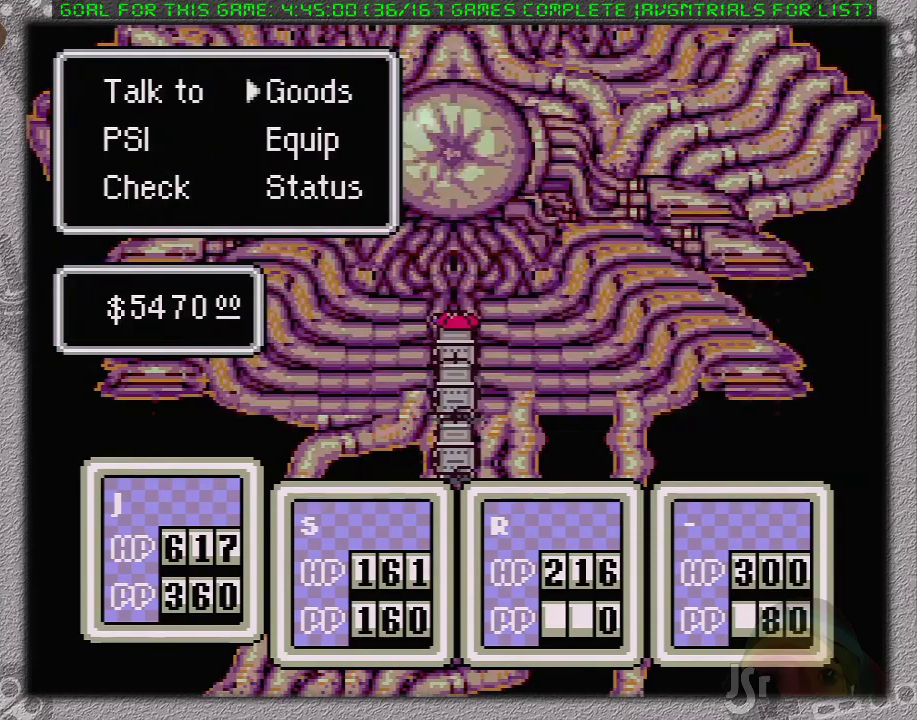
{"buttons": [], "events": [[150, "DPAD_RIGHT", "down"], [267, "DPAD_RIGHT", "up"], [367, "DPAD_RIGHT", "down"], [450, "DPAD_RIGHT", "up"]]}
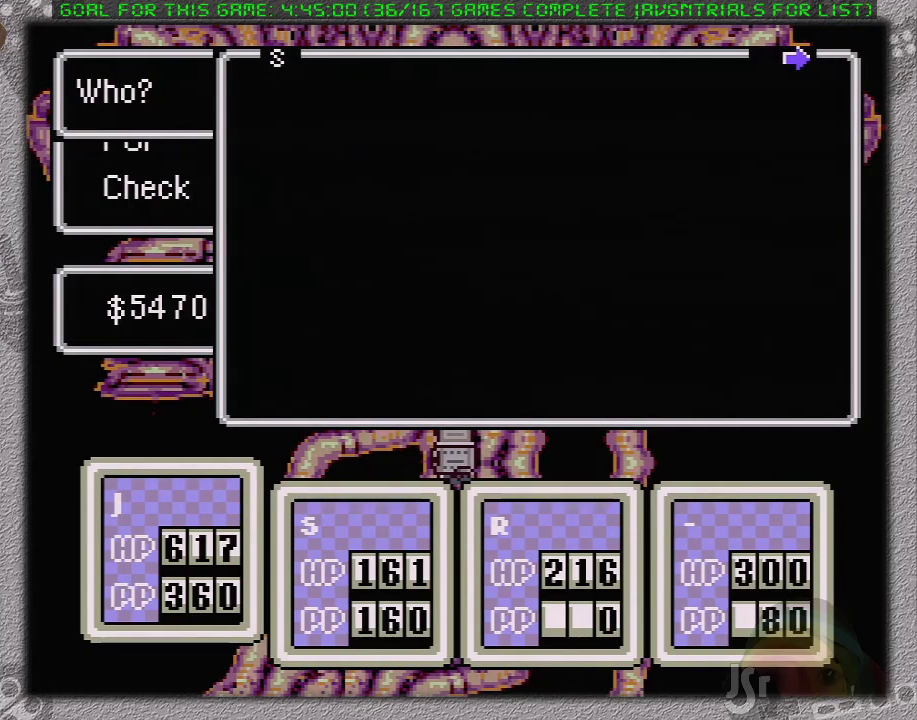
{"buttons": ["DPAD_RIGHT"], "events": [[50, "DPAD_RIGHT", "down"]]}
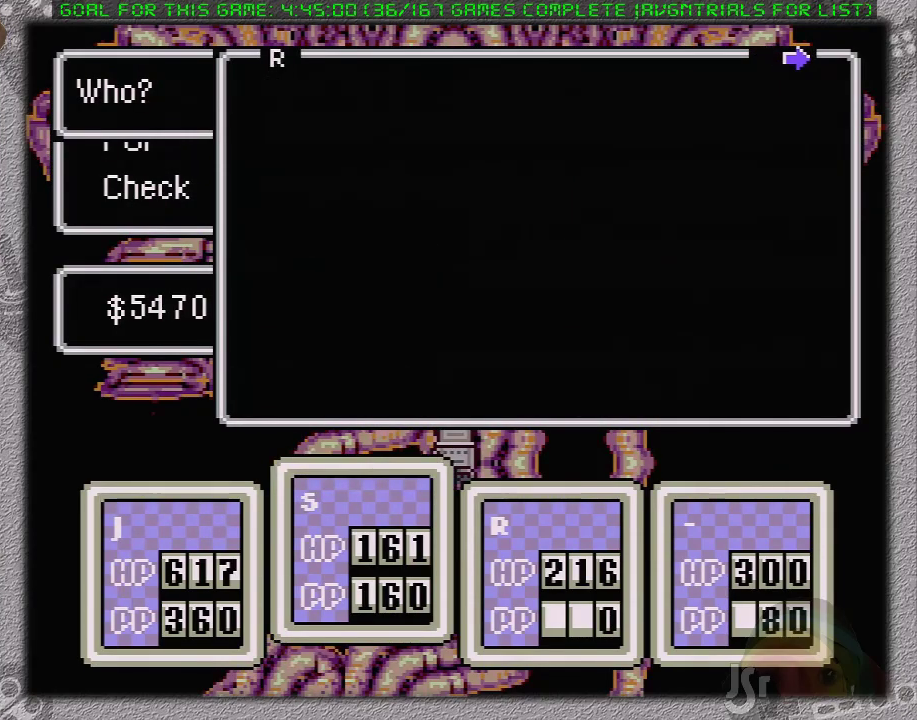
{"buttons": [], "events": [[183, "DPAD_RIGHT", "up"]]}
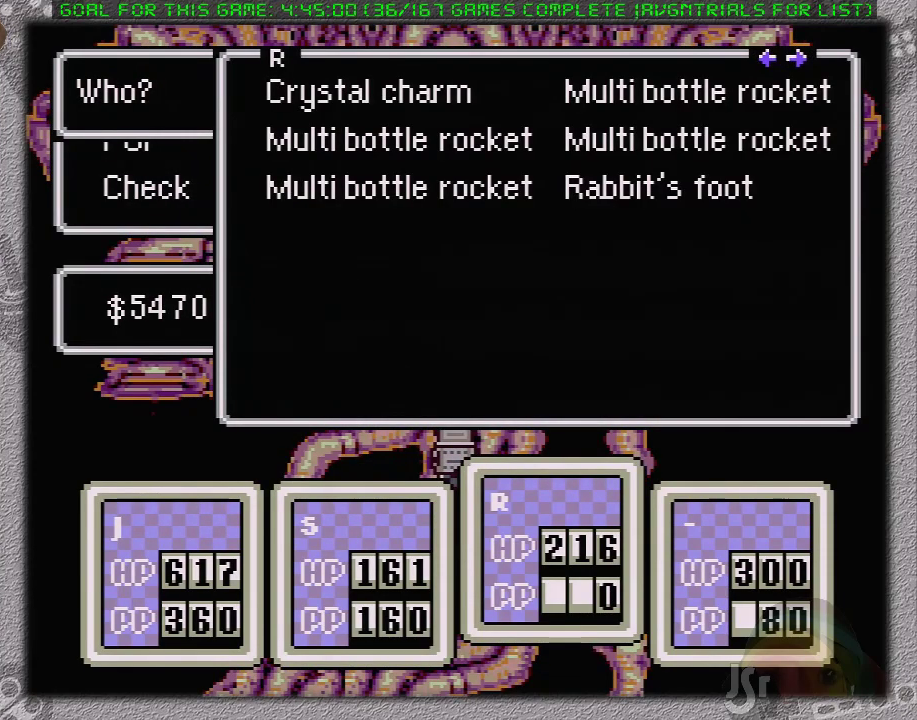
{"buttons": [], "events": []}
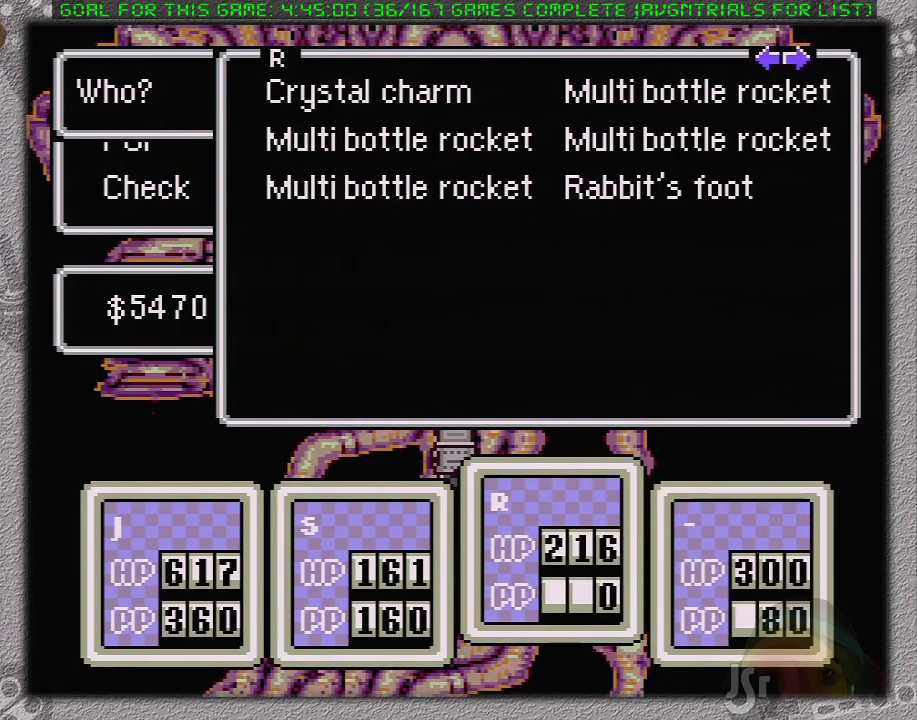
{"buttons": [], "events": [[217, "DPAD_RIGHT", "down"], [367, "DPAD_RIGHT", "up"]]}
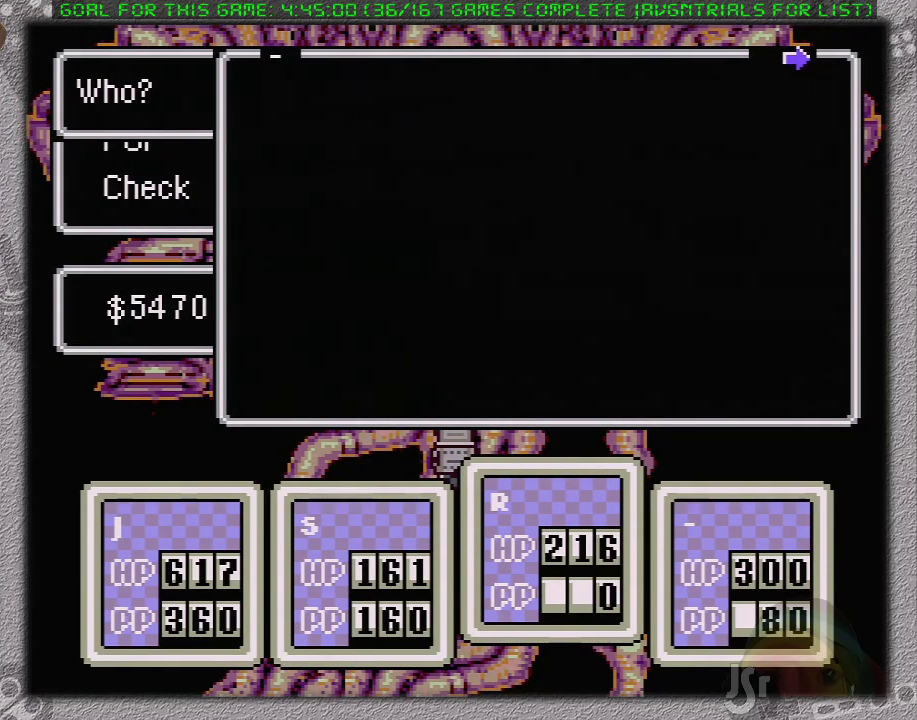
{"buttons": ["DPAD_LEFT"], "events": [[417, "DPAD_LEFT", "down"]]}
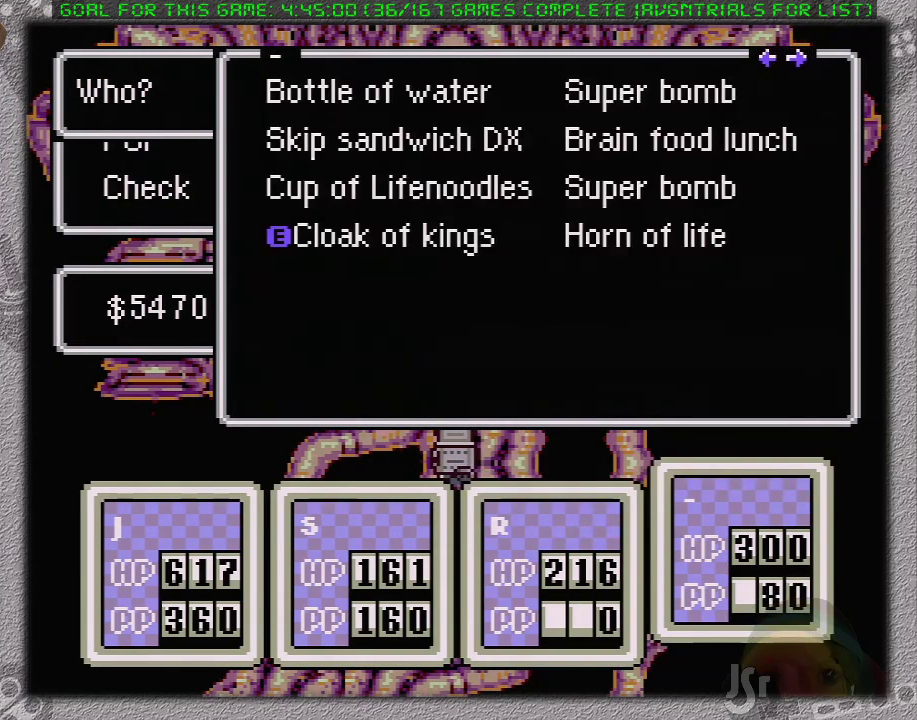
{"buttons": [], "events": [[33, "DPAD_LEFT", "up"], [383, "A", "down"], [500, "A", "up"]]}